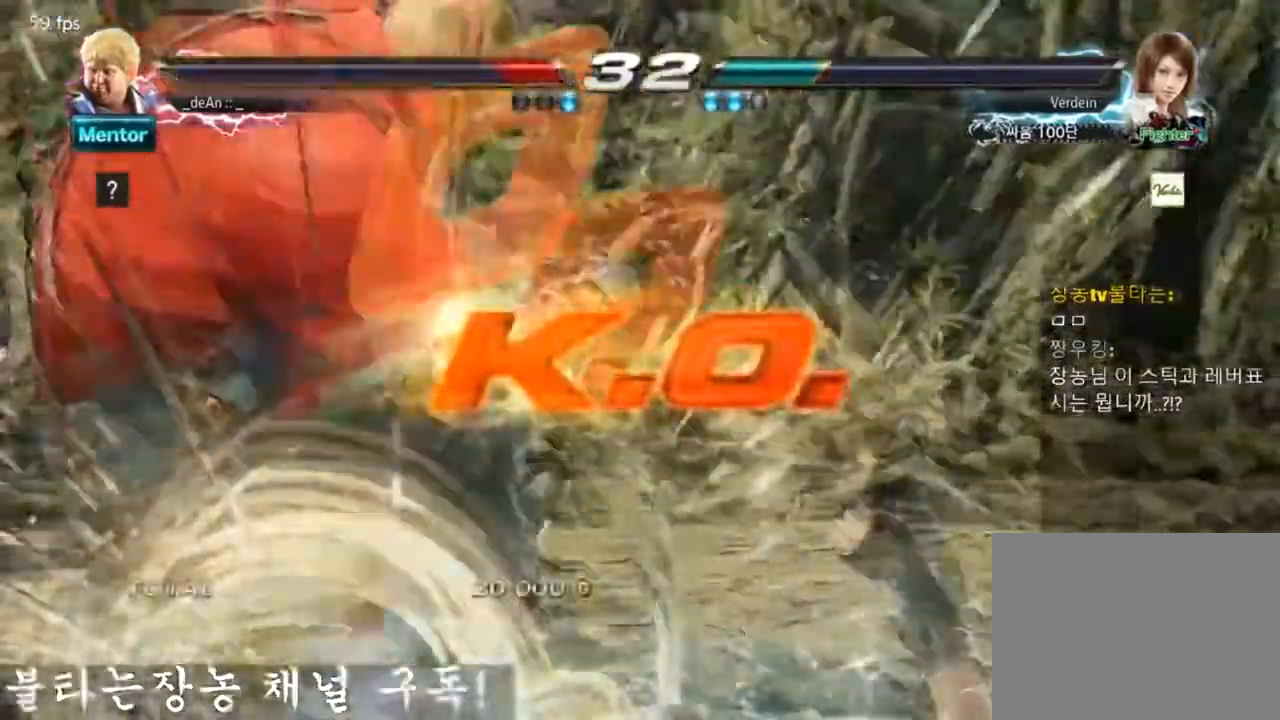
Gameplay with a controller (arcade stick); each line is a JSON object with the inputs held at the frame after it. "events" lists button and stick changes between this image and that frame as [ms after this image, input, new state], when the widget could be followed in between. Not read: L3 R3.
{"buttons": [], "left_stick": "center", "events": [[250, "left_stick", "center"]]}
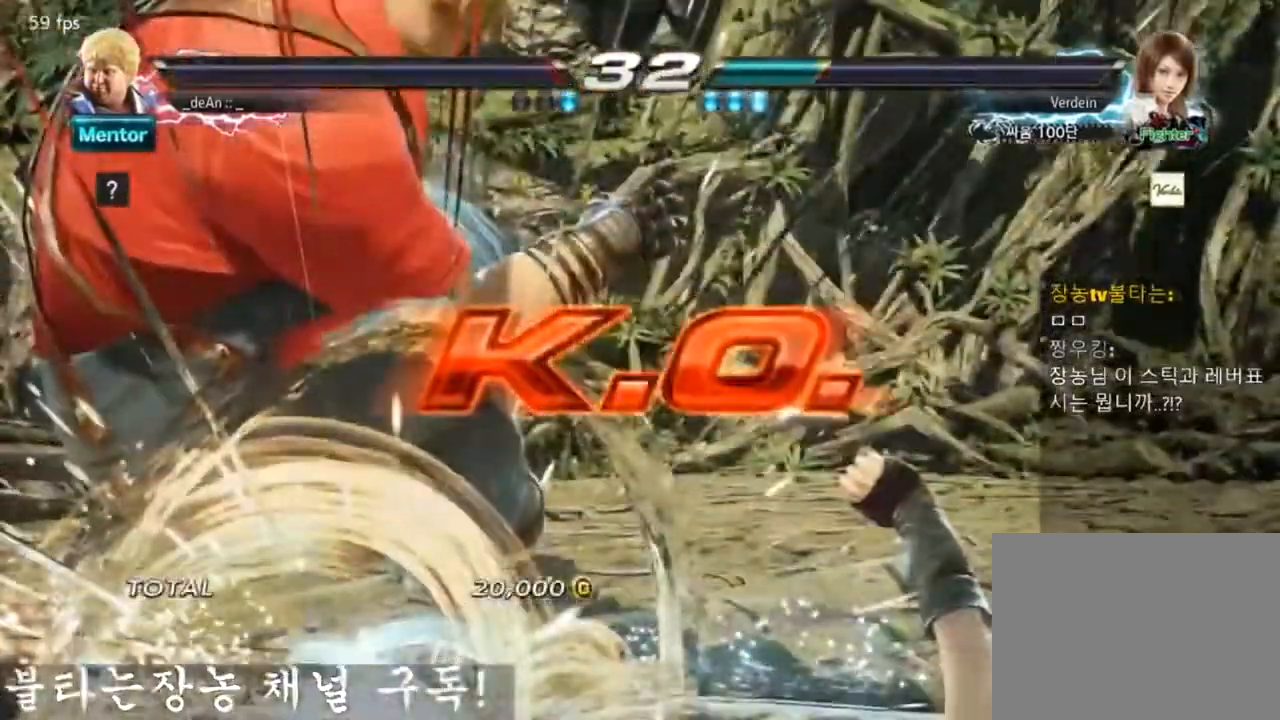
{"buttons": ["CROSS"], "left_stick": "center", "events": [[50, "CIRCLE", "down"], [50, "CROSS", "down"], [150, "CIRCLE", "up"], [184, "CROSS", "up"], [284, "CIRCLE", "down"], [300, "TRIANGLE", "down"], [417, "CIRCLE", "up"], [417, "CROSS", "down"], [417, "TRIANGLE", "up"]]}
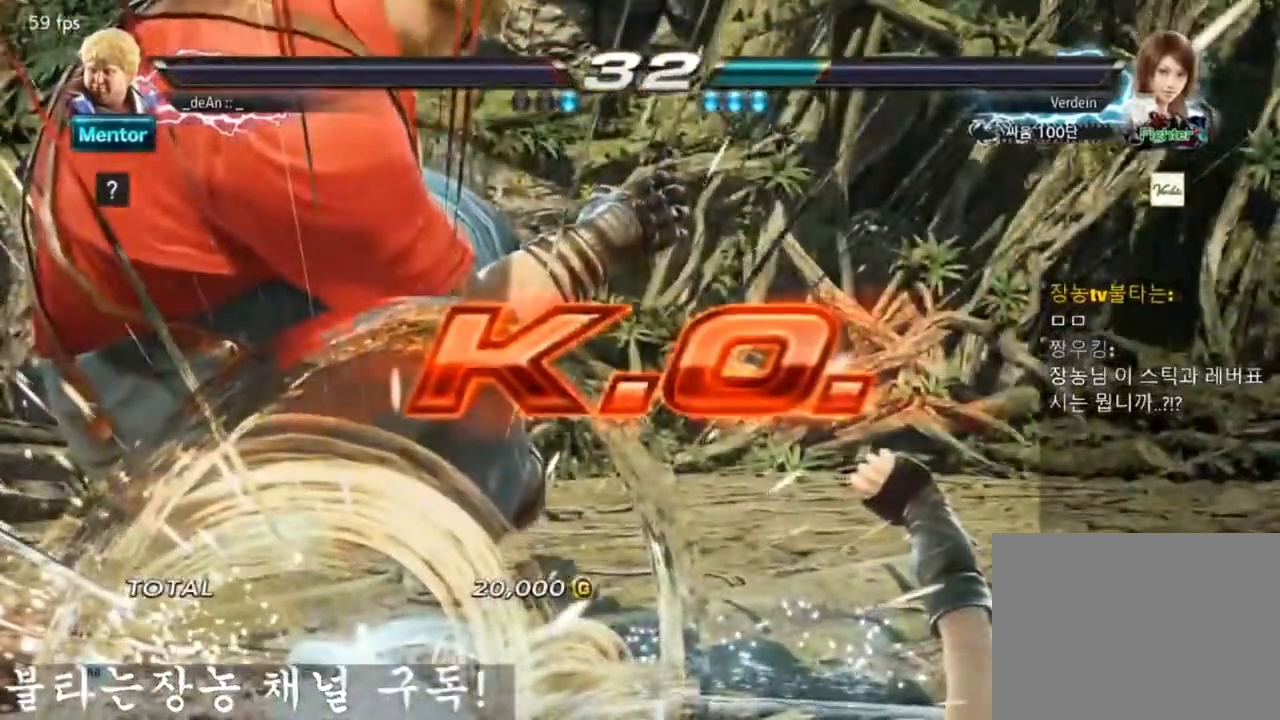
{"buttons": [], "left_stick": "center", "events": [[83, "CROSS", "up"], [350, "CROSS", "down"], [383, "CIRCLE", "down"], [400, "TRIANGLE", "down"], [417, "CROSS", "up"], [450, "CIRCLE", "up"], [450, "TRIANGLE", "up"]]}
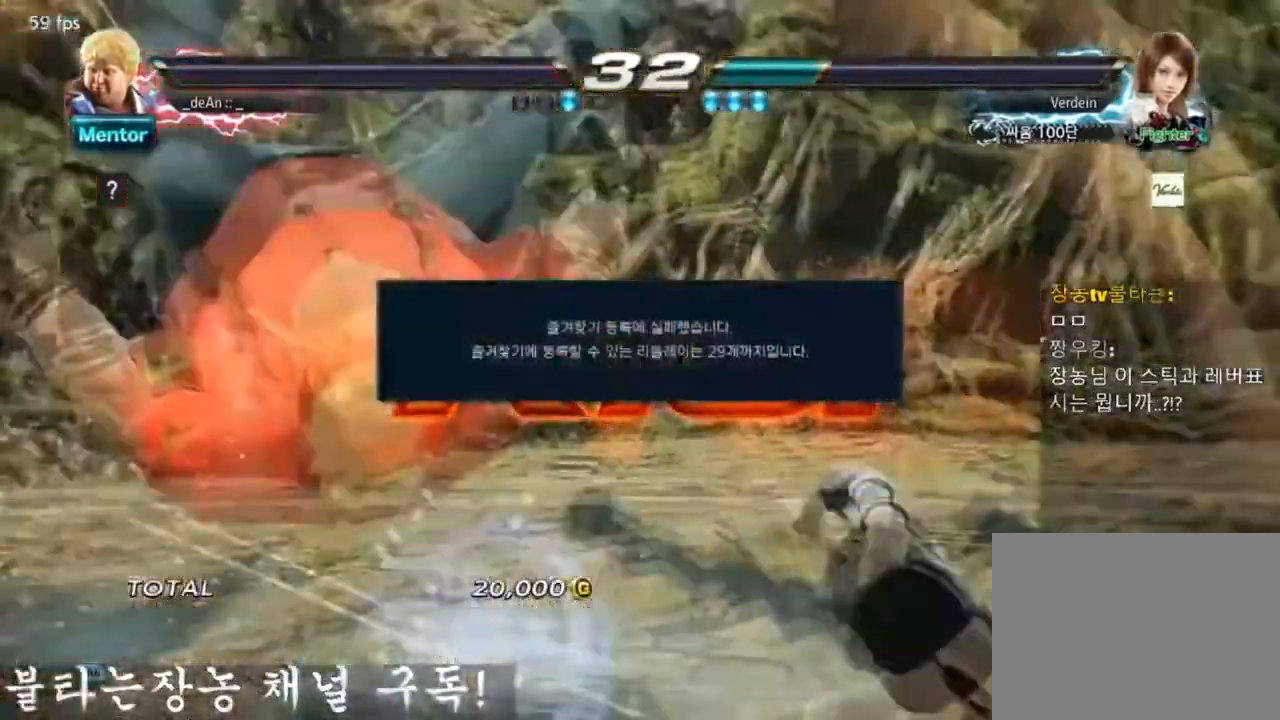
{"buttons": [], "left_stick": "center", "events": []}